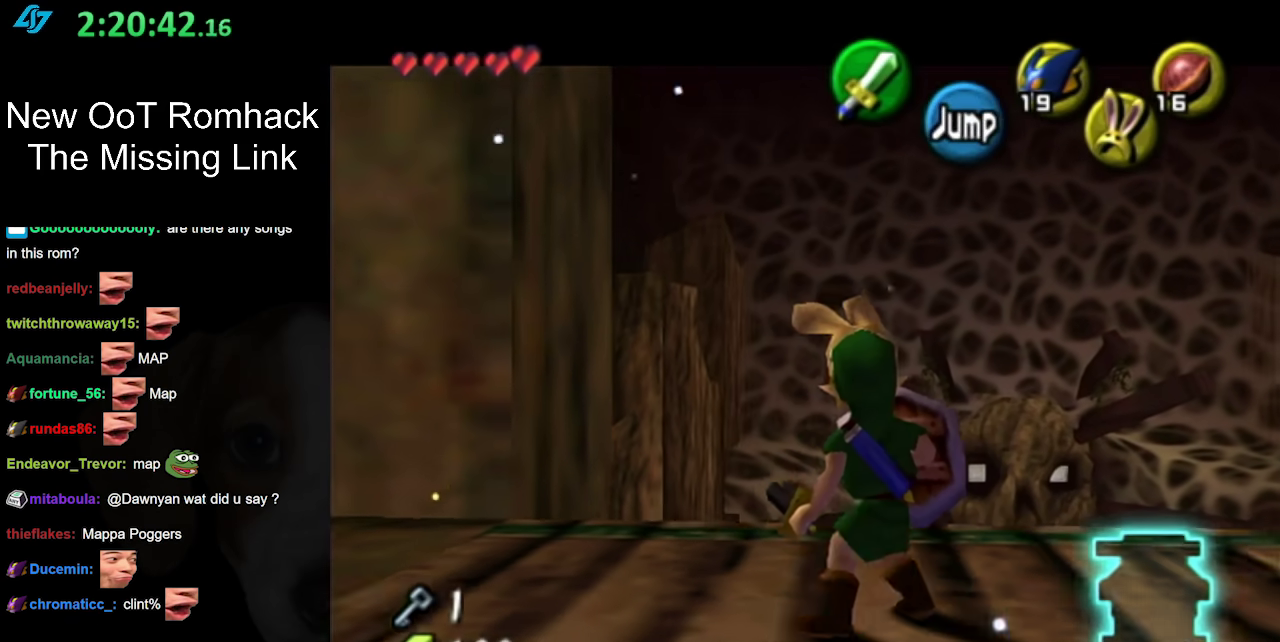
Gameplay with a controller (Nintendo layout); each line is a JSON object with the inputs held at the frame after it. "events" lists button and stick changes between this image and that frame as [ms after this image, input, new state], when the widget could be followed in between. Not read: L3 R3.
{"buttons": ["L1"], "left_stick": "center", "right_stick": "center", "events": [[150, "left_stick", "center"]]}
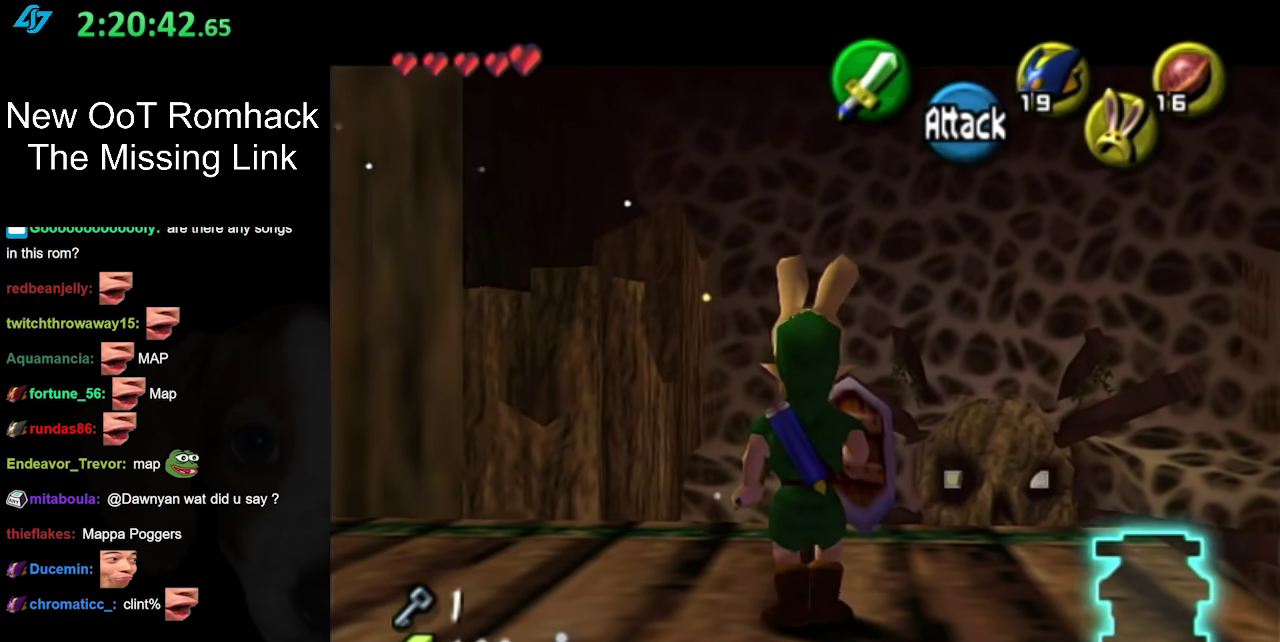
{"buttons": ["L1"], "left_stick": "center", "right_stick": "center", "events": [[50, "L1", "up"], [233, "left_stick", "up-left"], [367, "L1", "down"], [367, "left_stick", "center"]]}
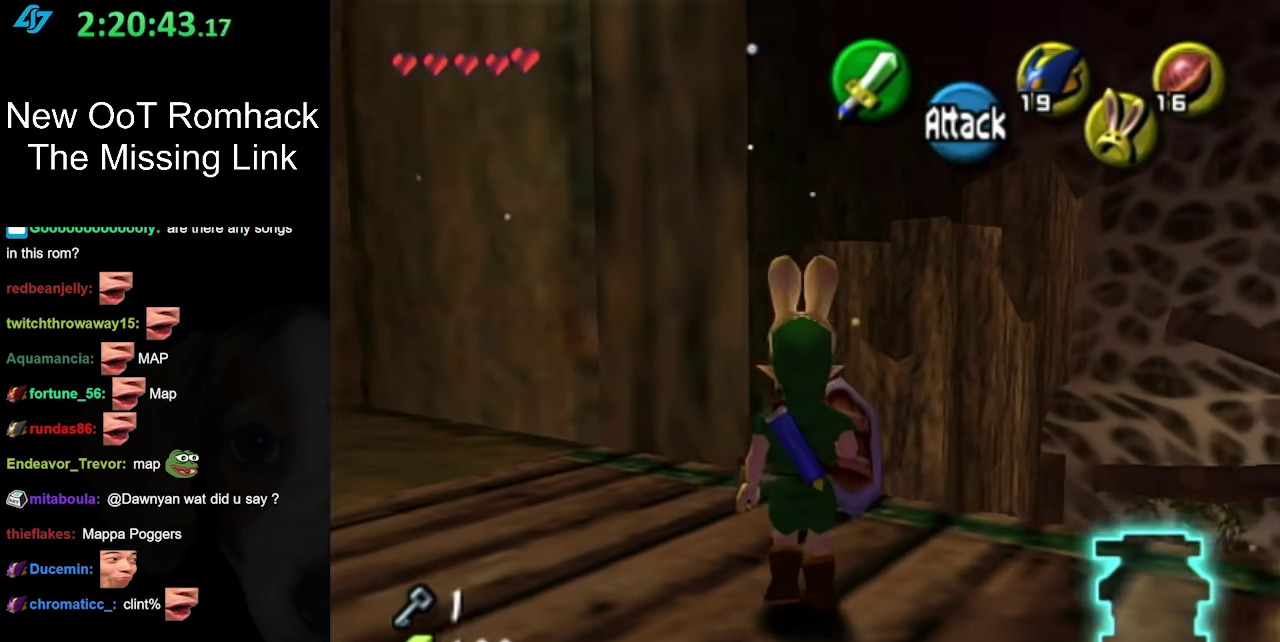
{"buttons": [], "left_stick": "center", "right_stick": "center", "events": [[483, "L1", "up"]]}
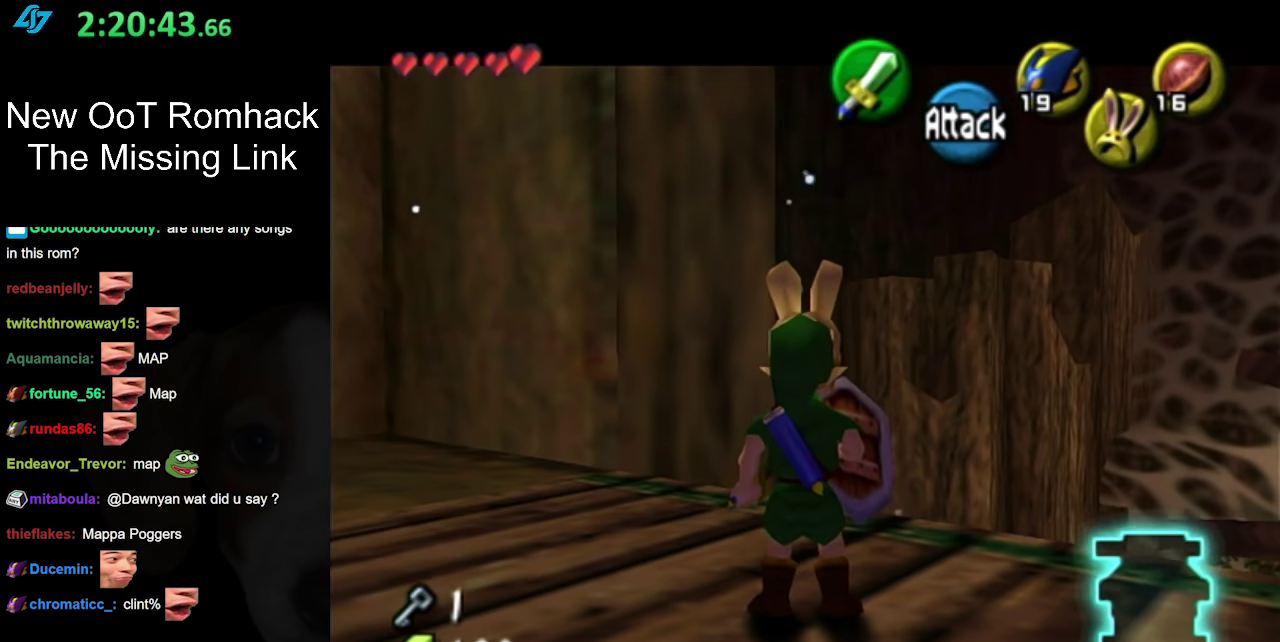
{"buttons": [], "left_stick": "up-left", "right_stick": "center", "events": [[117, "left_stick", "up-left"]]}
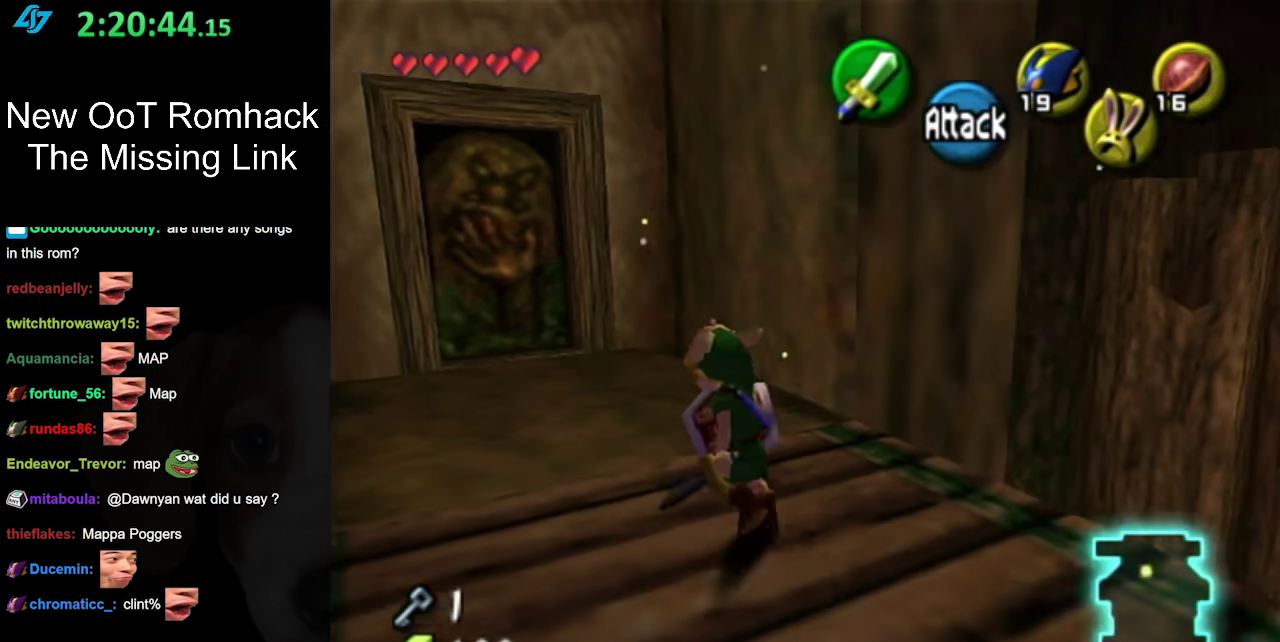
{"buttons": [], "left_stick": "up", "right_stick": "center", "events": [[333, "left_stick", "up"]]}
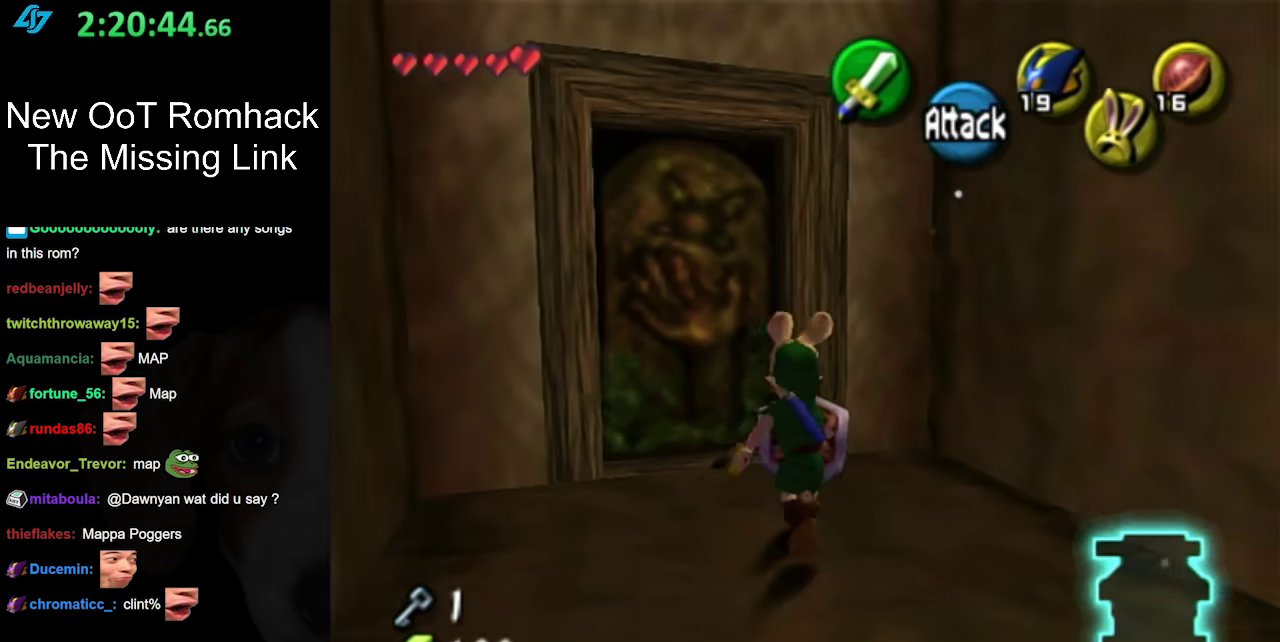
{"buttons": [], "left_stick": "center", "right_stick": "center", "events": [[17, "left_stick", "up-left"], [200, "A", "down"], [200, "left_stick", "up"], [267, "left_stick", "center"], [367, "A", "up"]]}
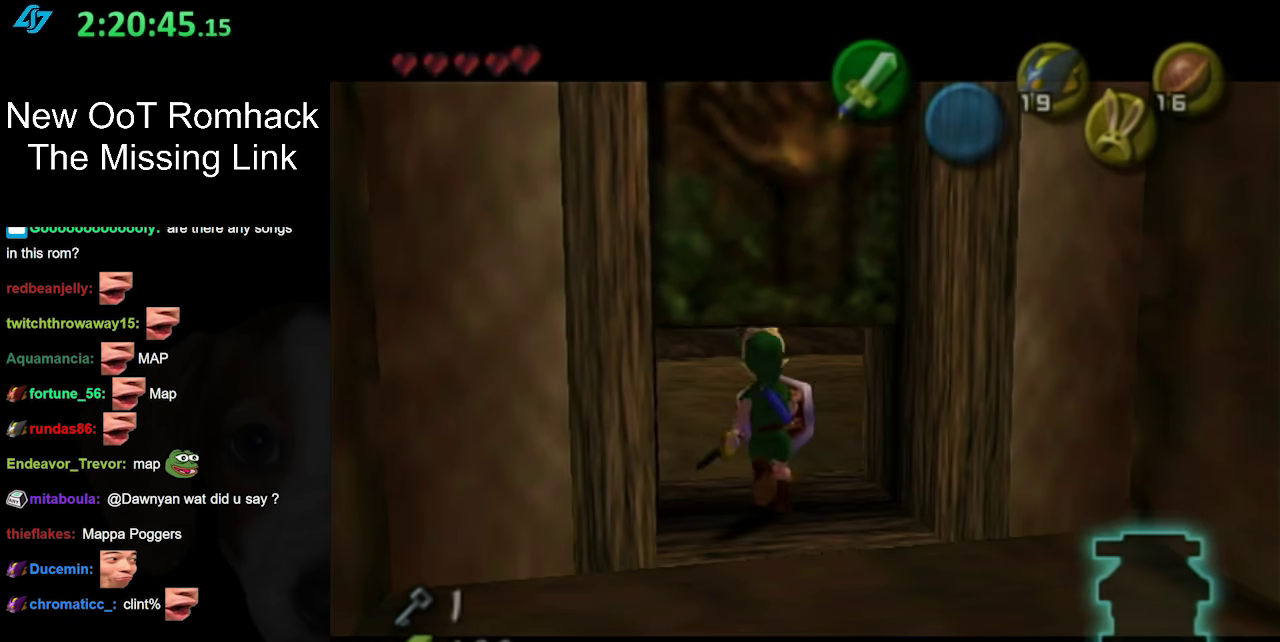
{"buttons": [], "left_stick": "center", "right_stick": "center", "events": []}
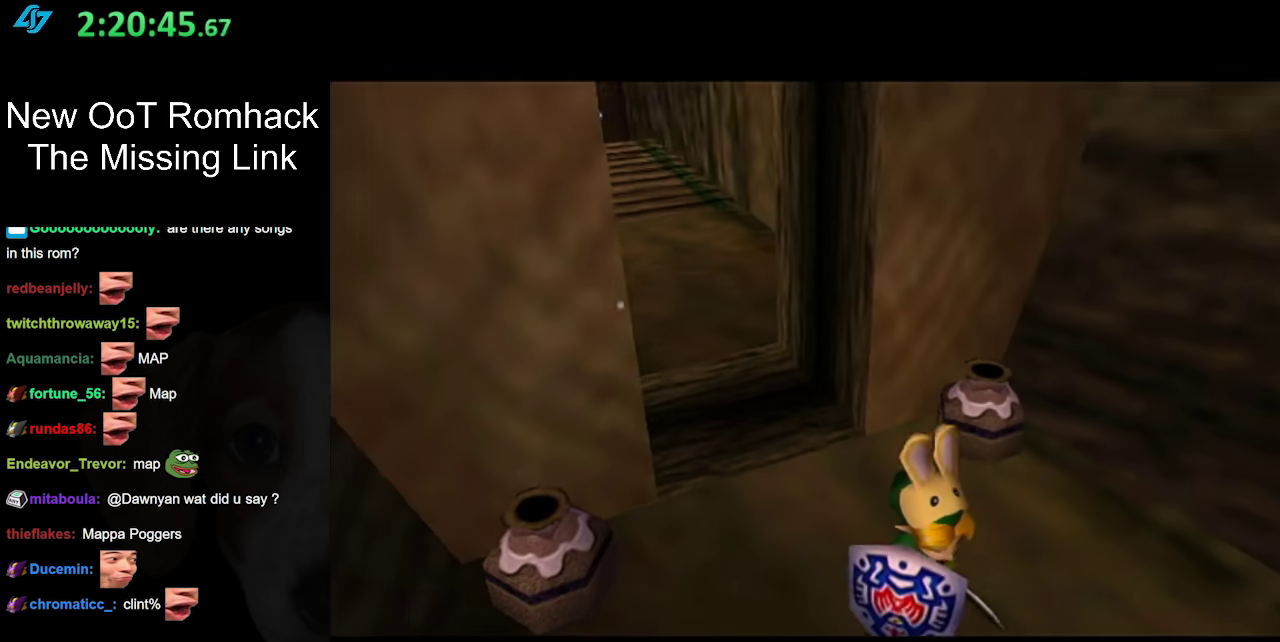
{"buttons": [], "left_stick": "center", "right_stick": "center", "events": []}
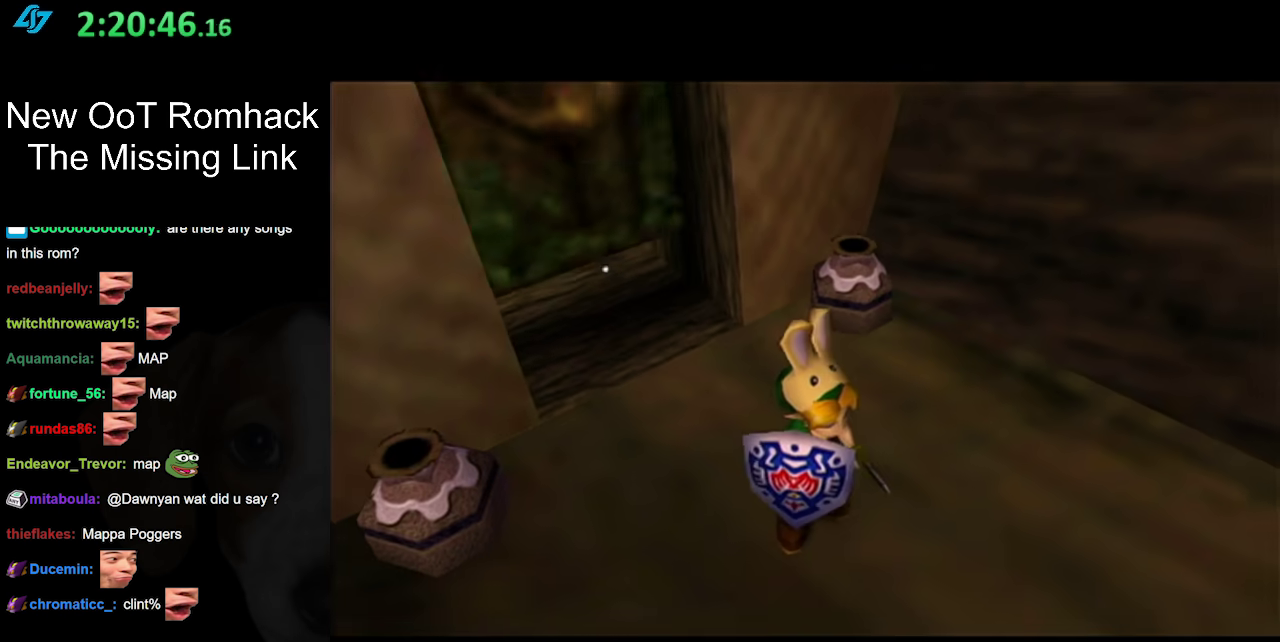
{"buttons": [], "left_stick": "up", "right_stick": "center", "events": [[133, "left_stick", "up"]]}
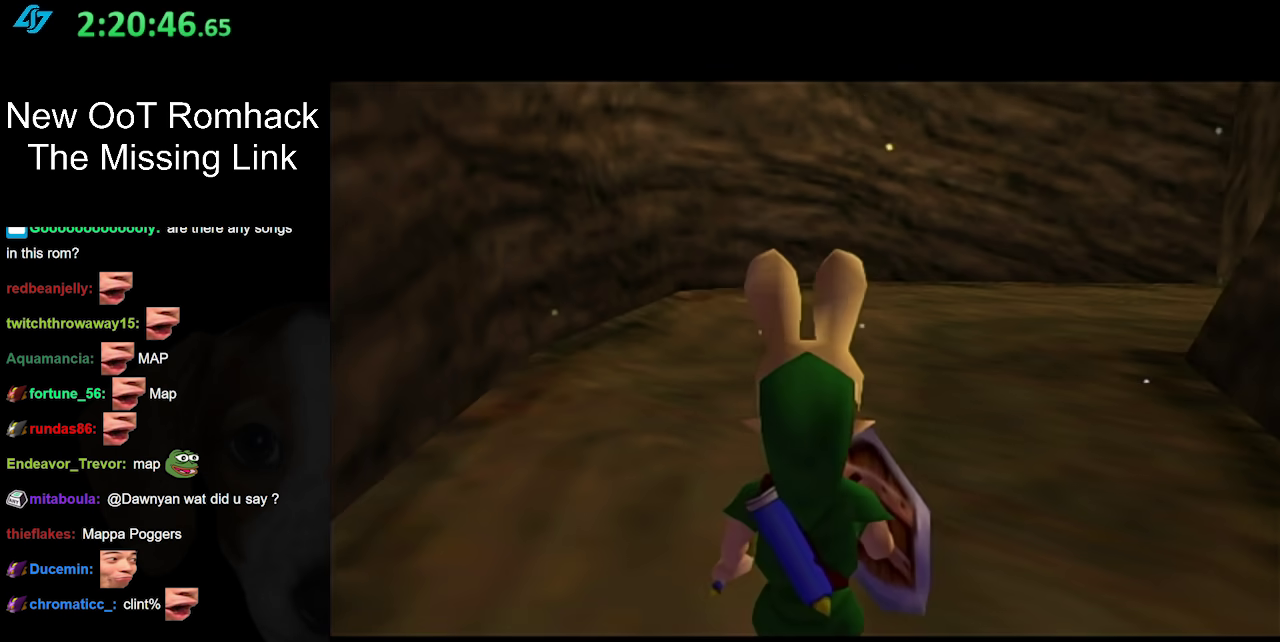
{"buttons": [], "left_stick": "up-right", "right_stick": "center", "events": [[367, "left_stick", "up-right"]]}
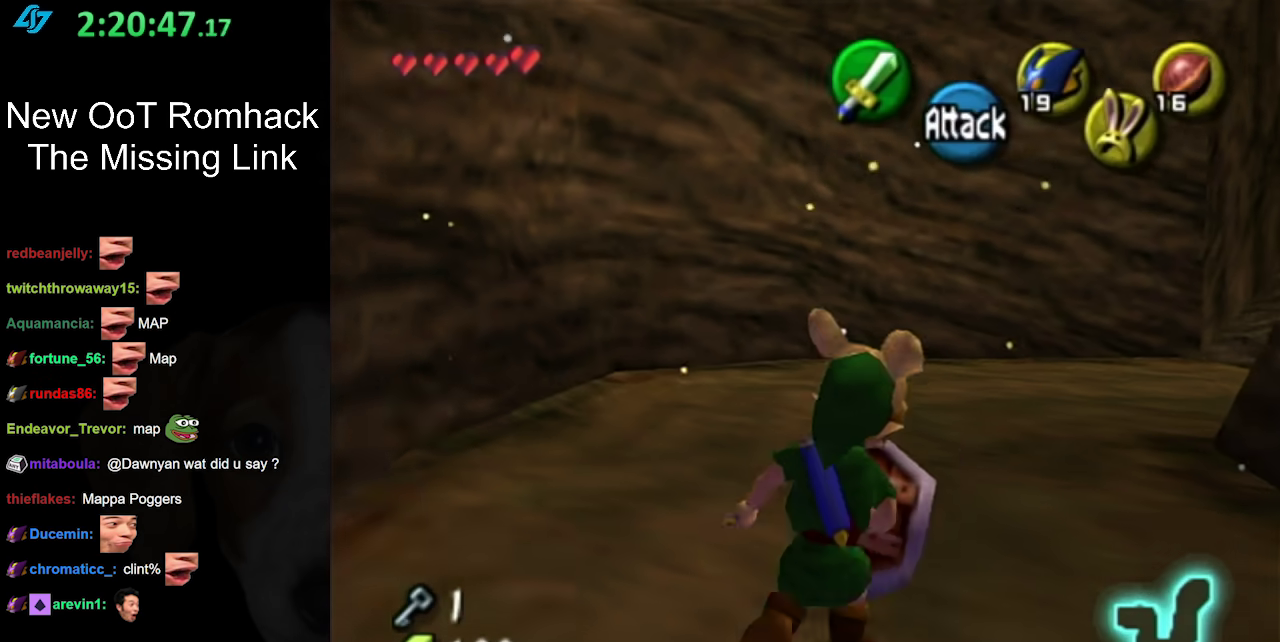
{"buttons": [], "left_stick": "up-right", "right_stick": "center", "events": []}
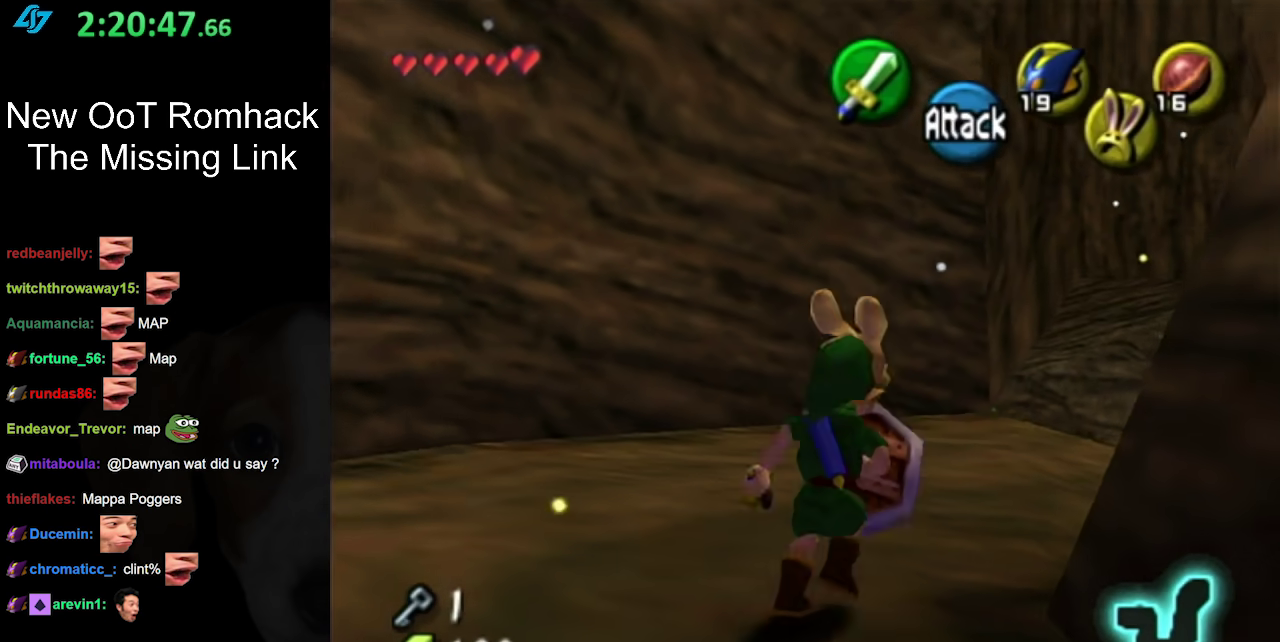
{"buttons": [], "left_stick": "center", "right_stick": "center", "events": [[50, "left_stick", "right"], [117, "L1", "down"], [133, "left_stick", "center"], [333, "L1", "up"]]}
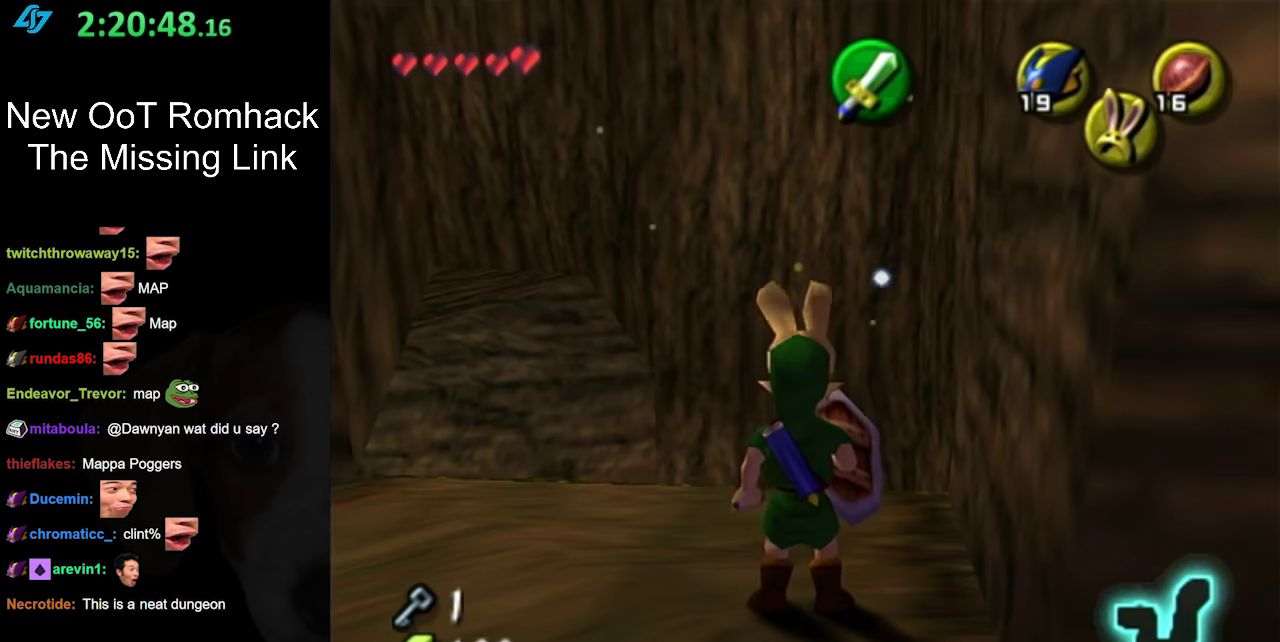
{"buttons": [], "left_stick": "center", "right_stick": "center", "events": [[133, "left_stick", "up-left"], [467, "left_stick", "center"]]}
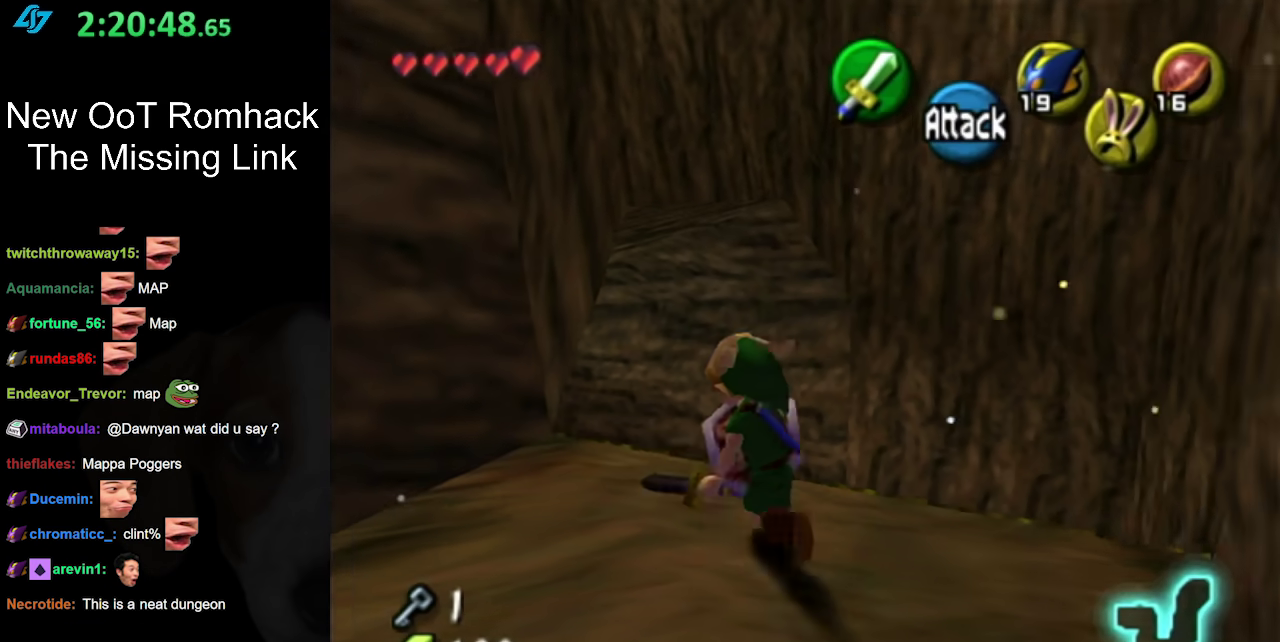
{"buttons": [], "left_stick": "center", "right_stick": "center", "events": []}
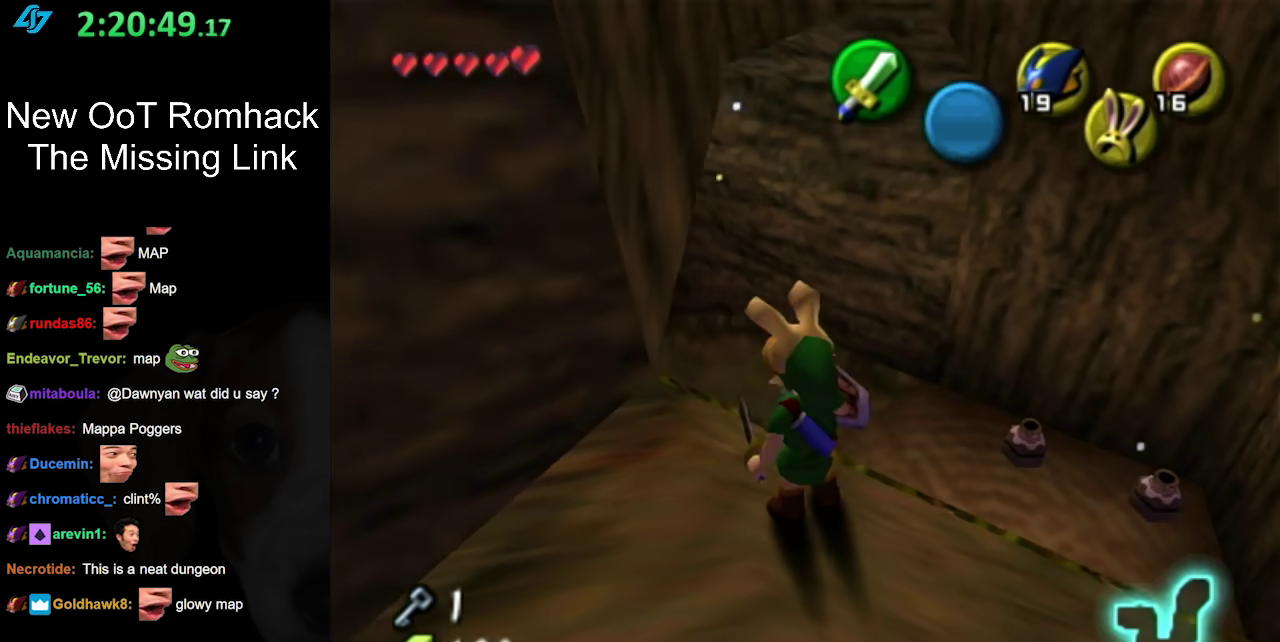
{"buttons": [], "left_stick": "up-left", "right_stick": "center", "events": [[117, "left_stick", "up"], [167, "left_stick", "up-left"], [233, "A", "down"], [450, "A", "up"]]}
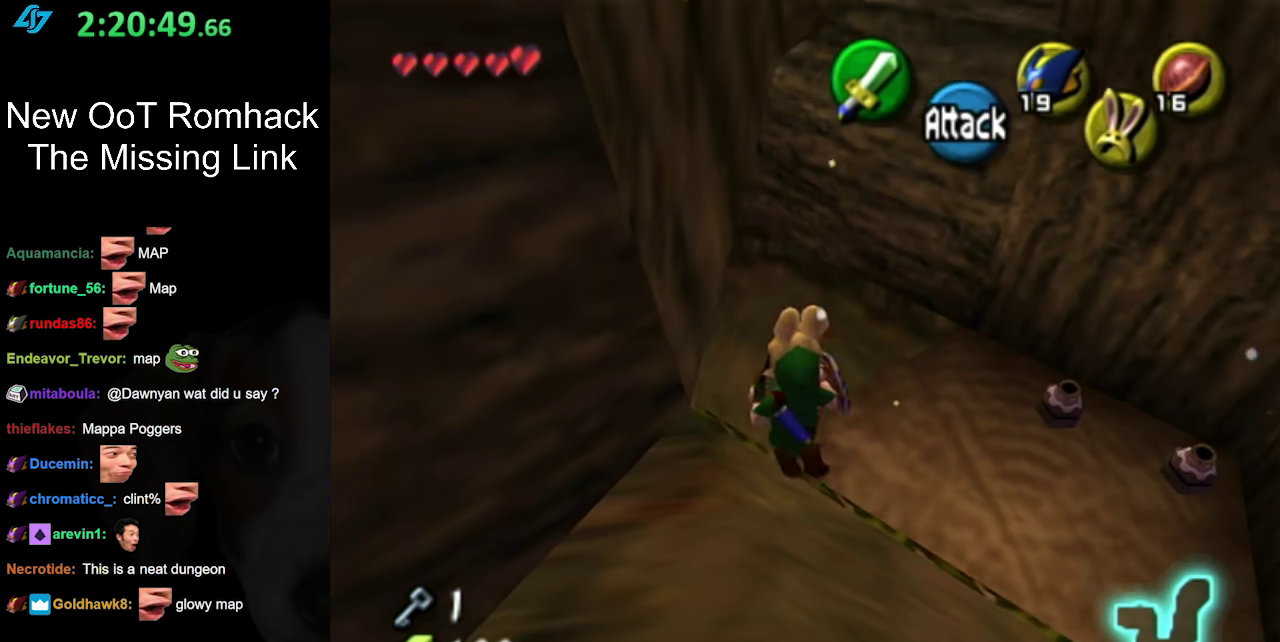
{"buttons": [], "left_stick": "up", "right_stick": "center", "events": [[117, "left_stick", "up"]]}
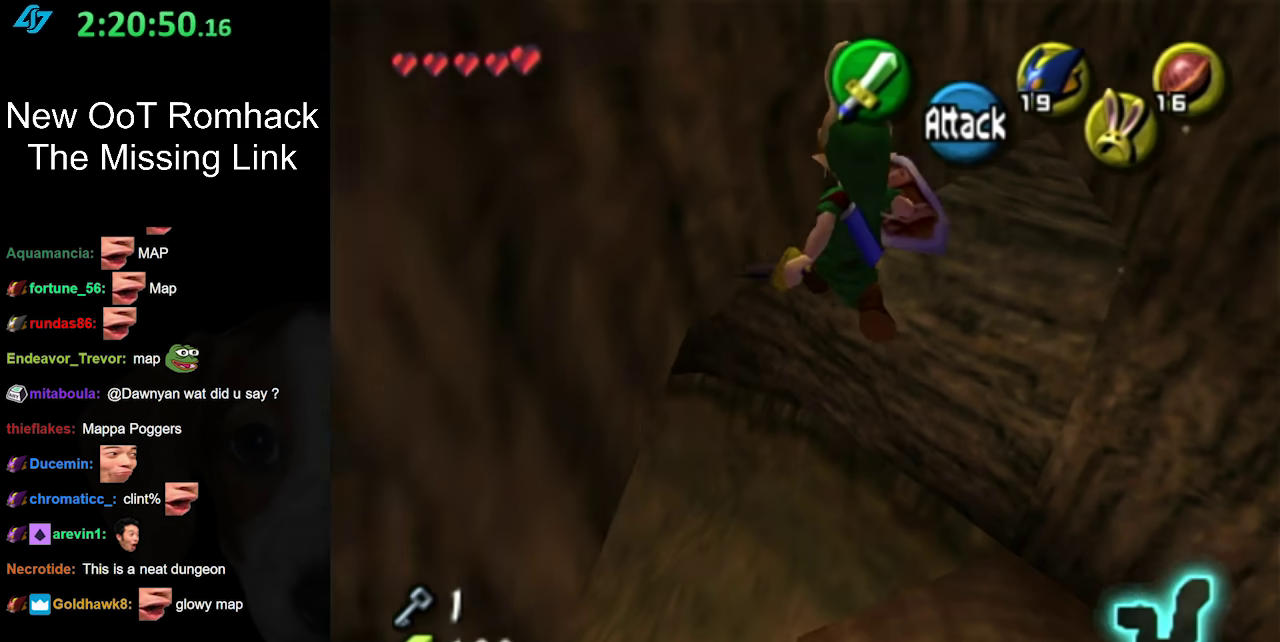
{"buttons": [], "left_stick": "up-left", "right_stick": "center", "events": [[367, "left_stick", "up-left"]]}
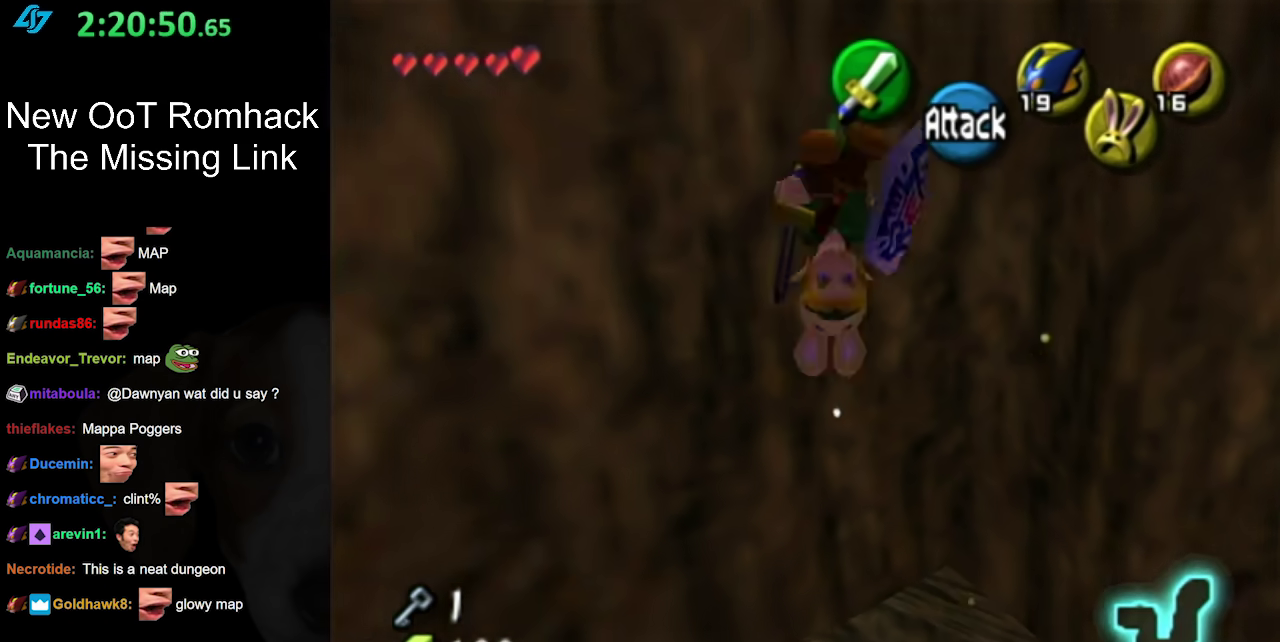
{"buttons": [], "left_stick": "center", "right_stick": "center", "events": [[150, "left_stick", "center"]]}
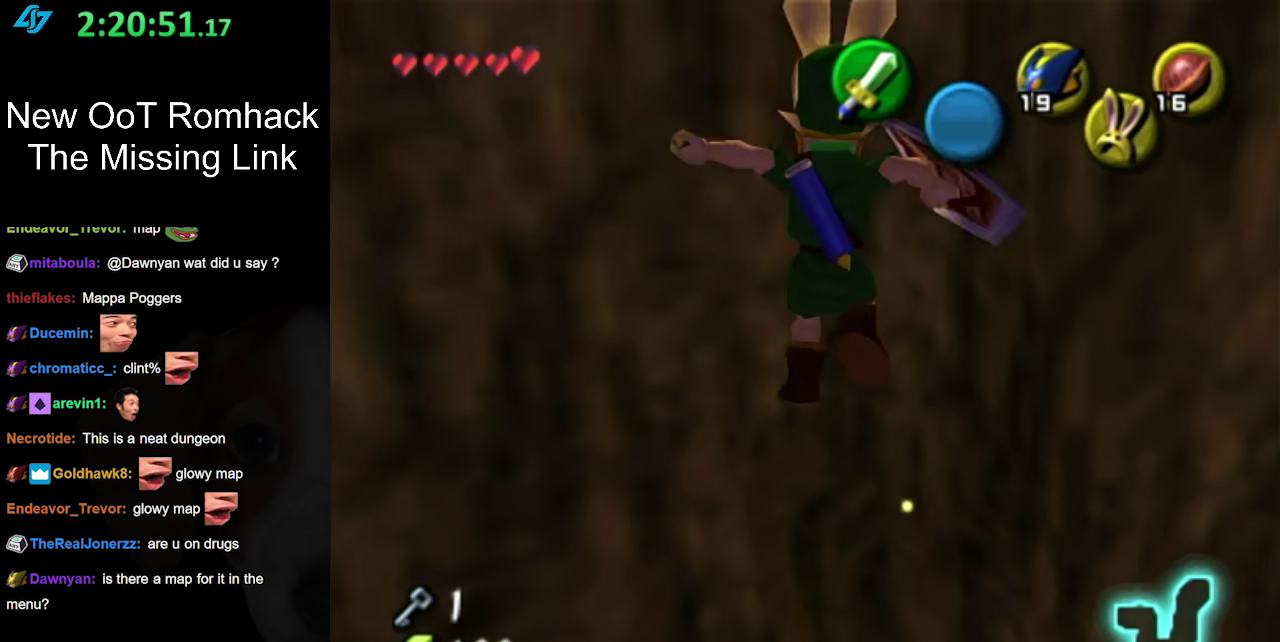
{"buttons": [], "left_stick": "up-left", "right_stick": "center", "events": [[117, "left_stick", "up-left"]]}
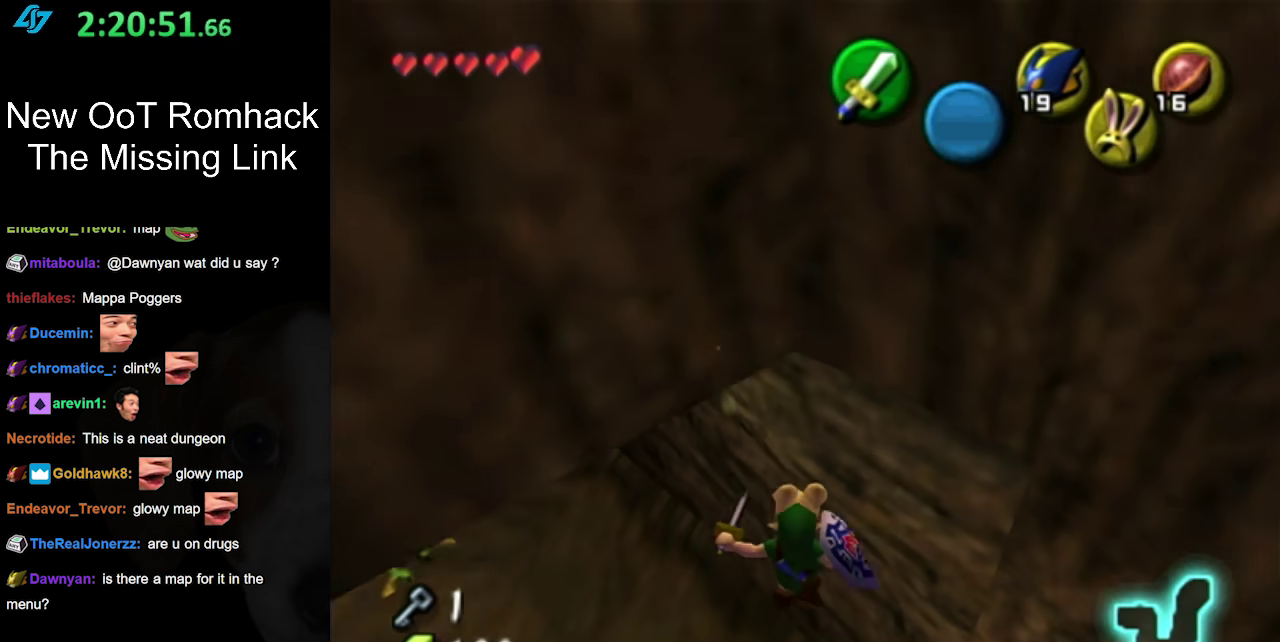
{"buttons": [], "left_stick": "left", "right_stick": "center", "events": [[233, "left_stick", "center"], [450, "left_stick", "left"]]}
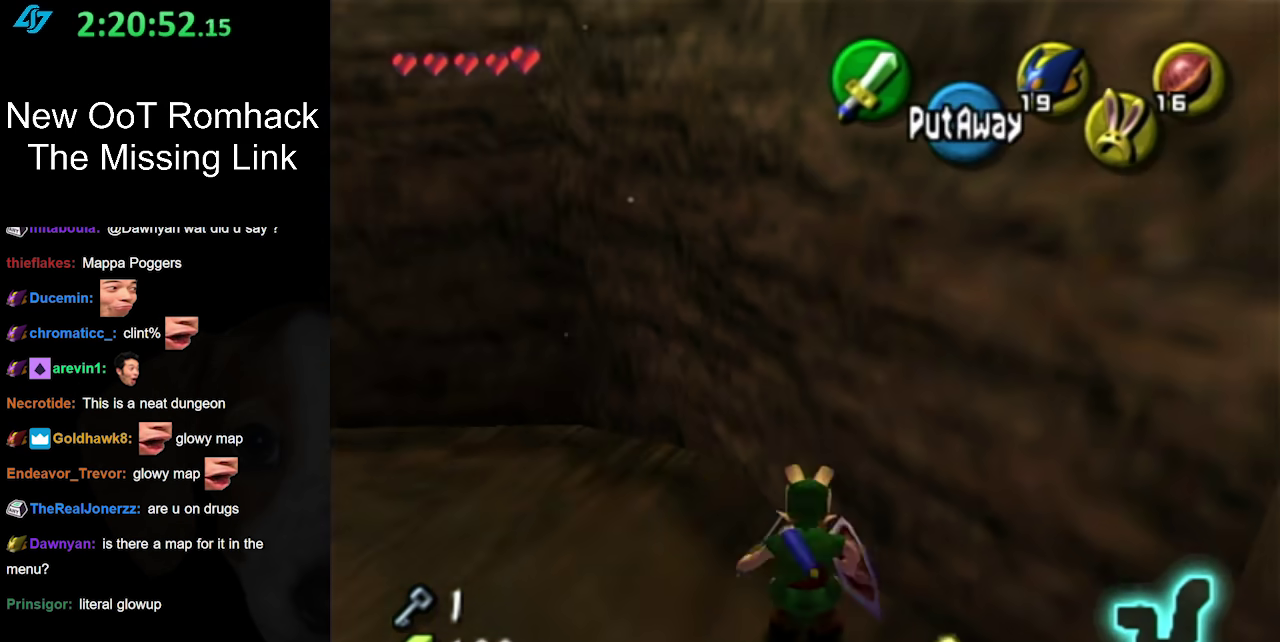
{"buttons": [], "left_stick": "up-left", "right_stick": "center", "events": [[367, "left_stick", "up-left"]]}
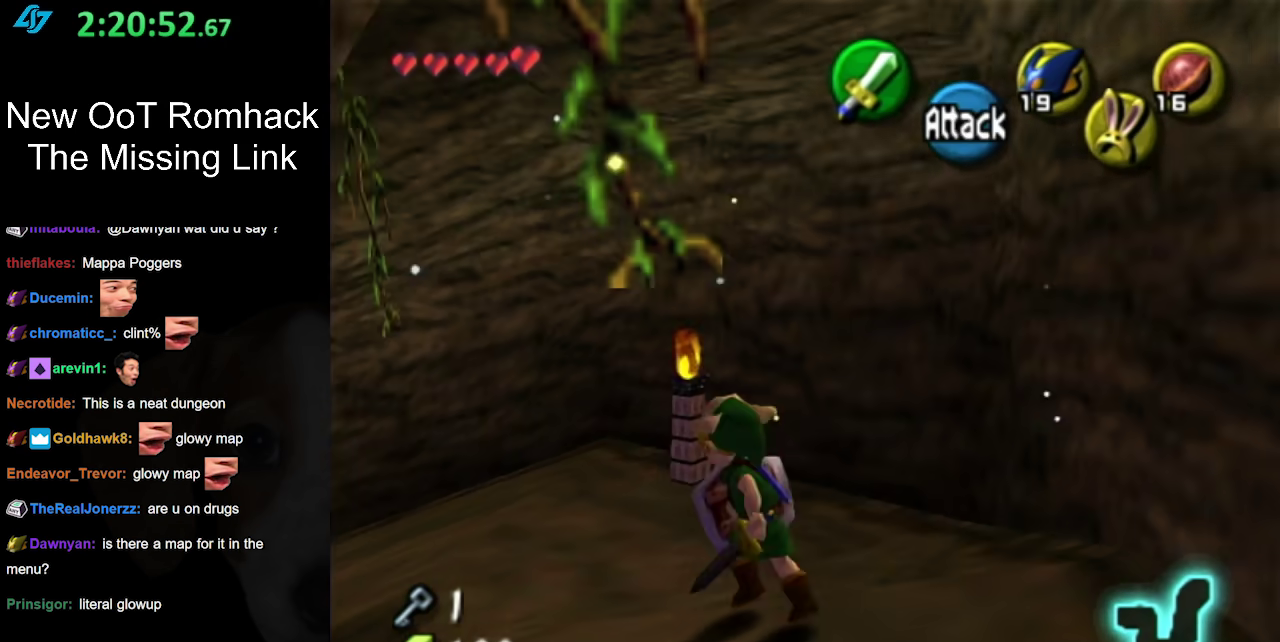
{"buttons": [], "left_stick": "center", "right_stick": "center", "events": [[117, "A", "down"], [300, "A", "up"], [450, "left_stick", "center"]]}
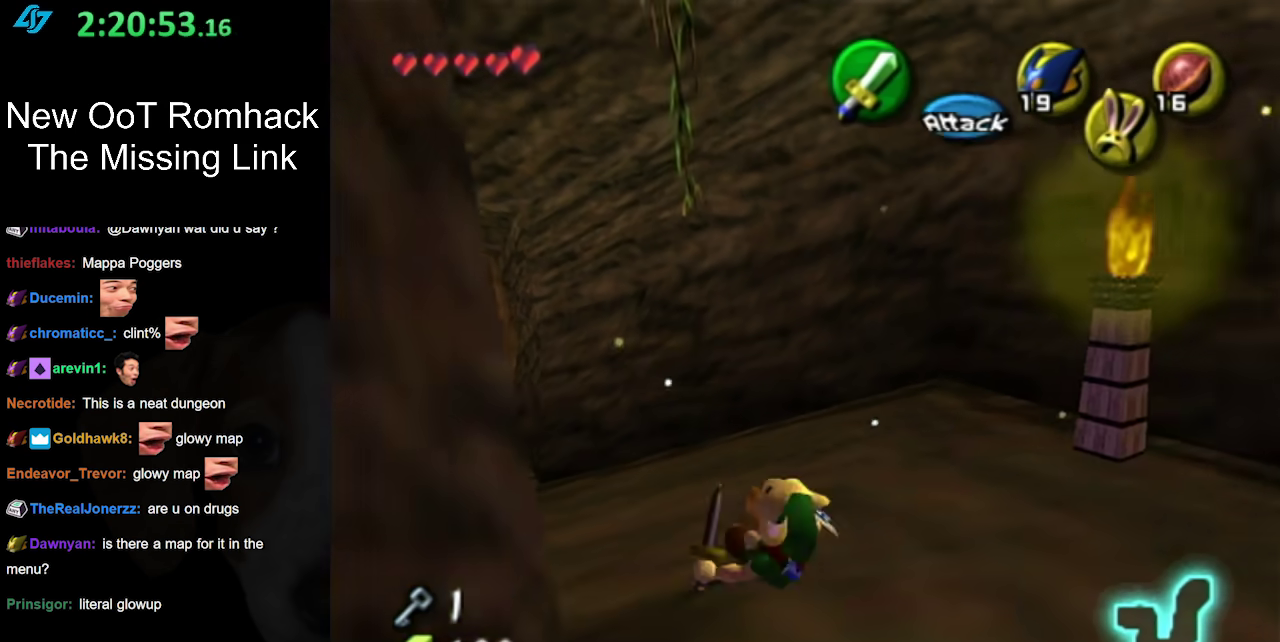
{"buttons": ["A"], "left_stick": "up-left", "right_stick": "center", "events": [[233, "left_stick", "up-left"], [400, "A", "down"]]}
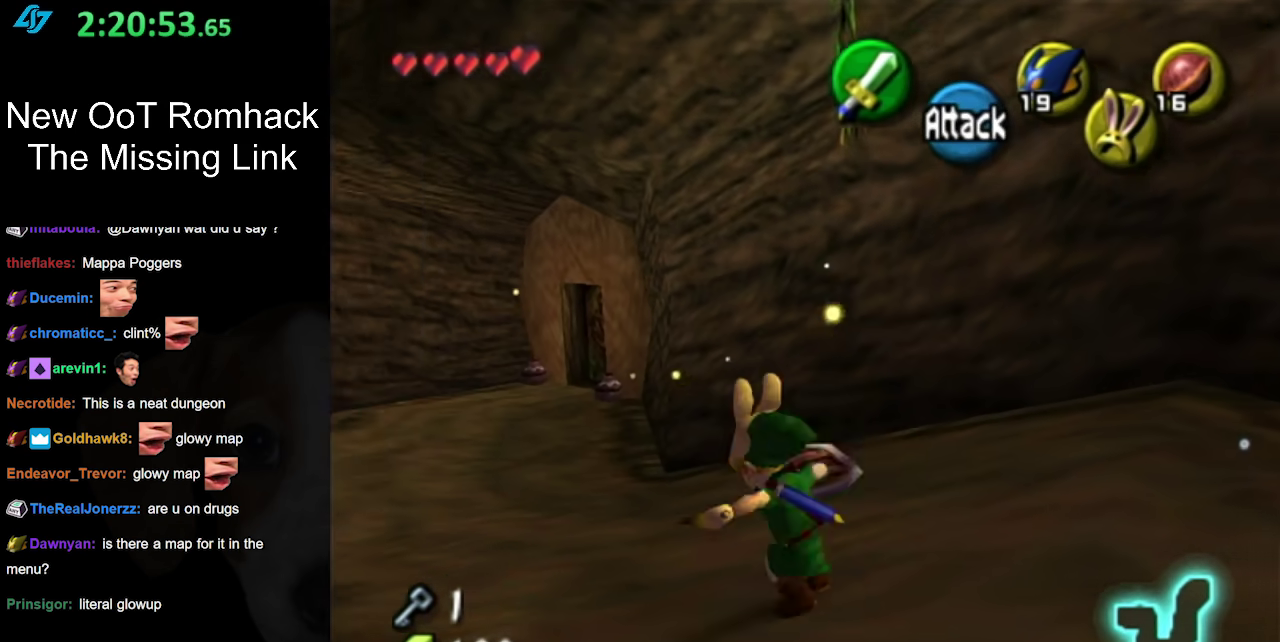
{"buttons": [], "left_stick": "up-right", "right_stick": "center", "events": [[50, "A", "up"], [50, "L1", "down"], [117, "left_stick", "up"], [300, "L1", "up"], [450, "left_stick", "up-right"]]}
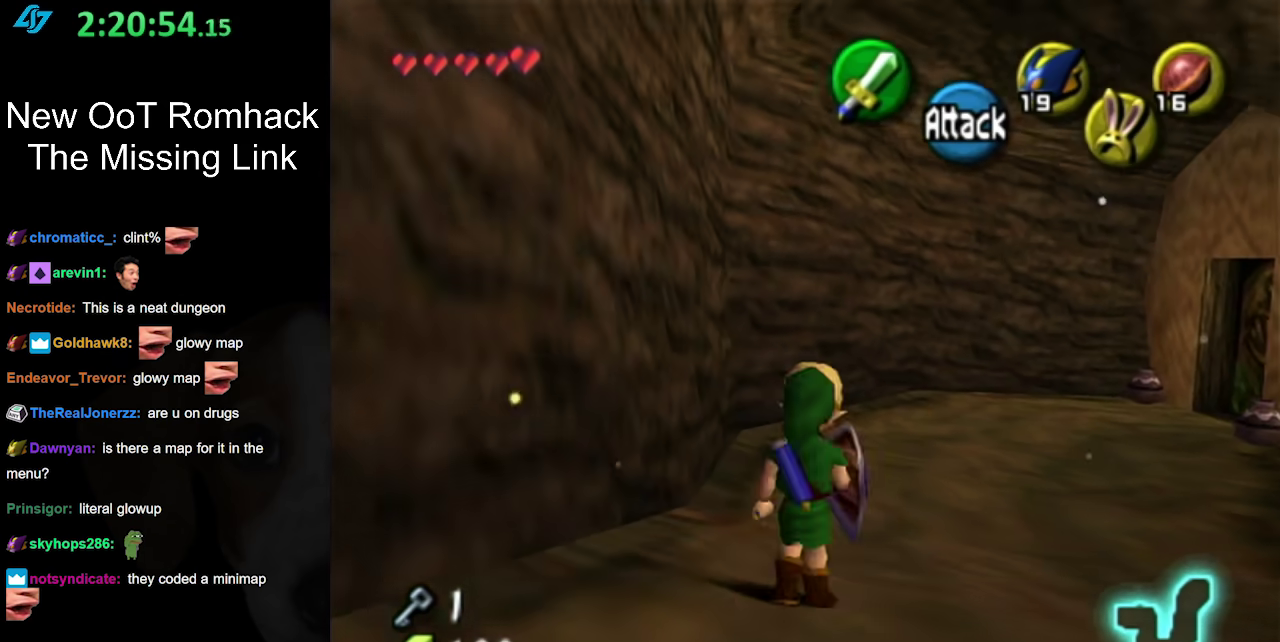
{"buttons": [], "left_stick": "up-right", "right_stick": "center", "events": [[150, "A", "down"], [367, "A", "up"]]}
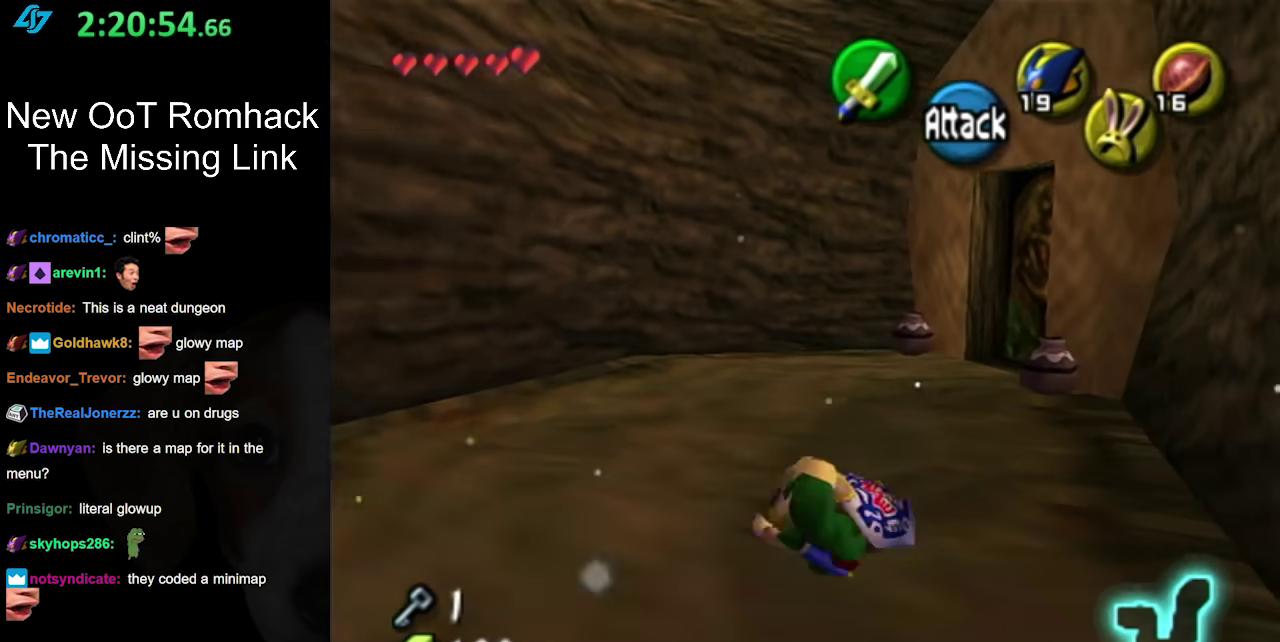
{"buttons": [], "left_stick": "up", "right_stick": "center", "events": [[150, "left_stick", "up"]]}
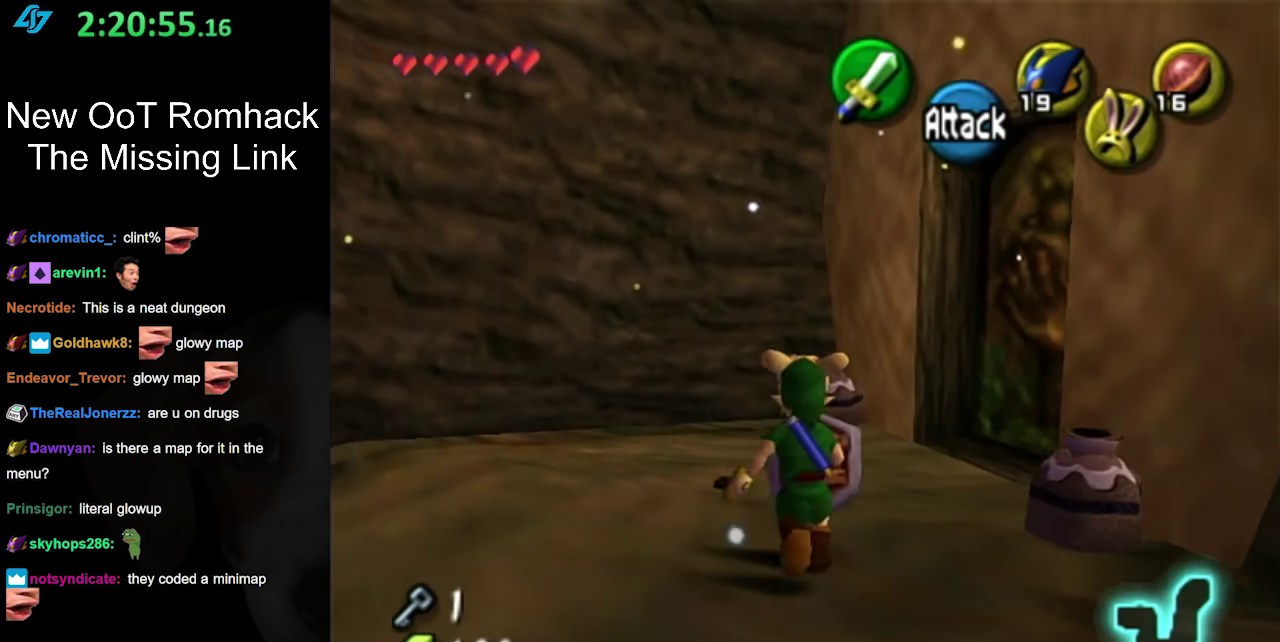
{"buttons": ["A"], "left_stick": "center", "right_stick": "center", "events": [[83, "left_stick", "up-right"], [367, "left_stick", "right"], [383, "A", "down"], [483, "left_stick", "center"]]}
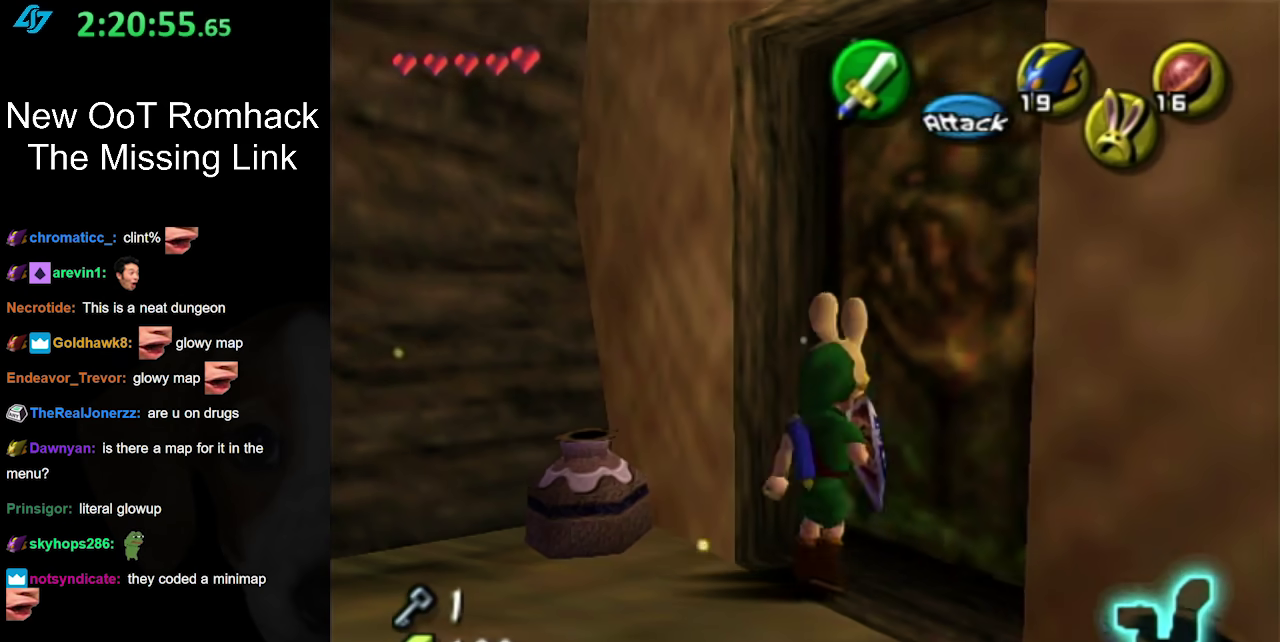
{"buttons": [], "left_stick": "center", "right_stick": "center", "events": [[50, "A", "up"]]}
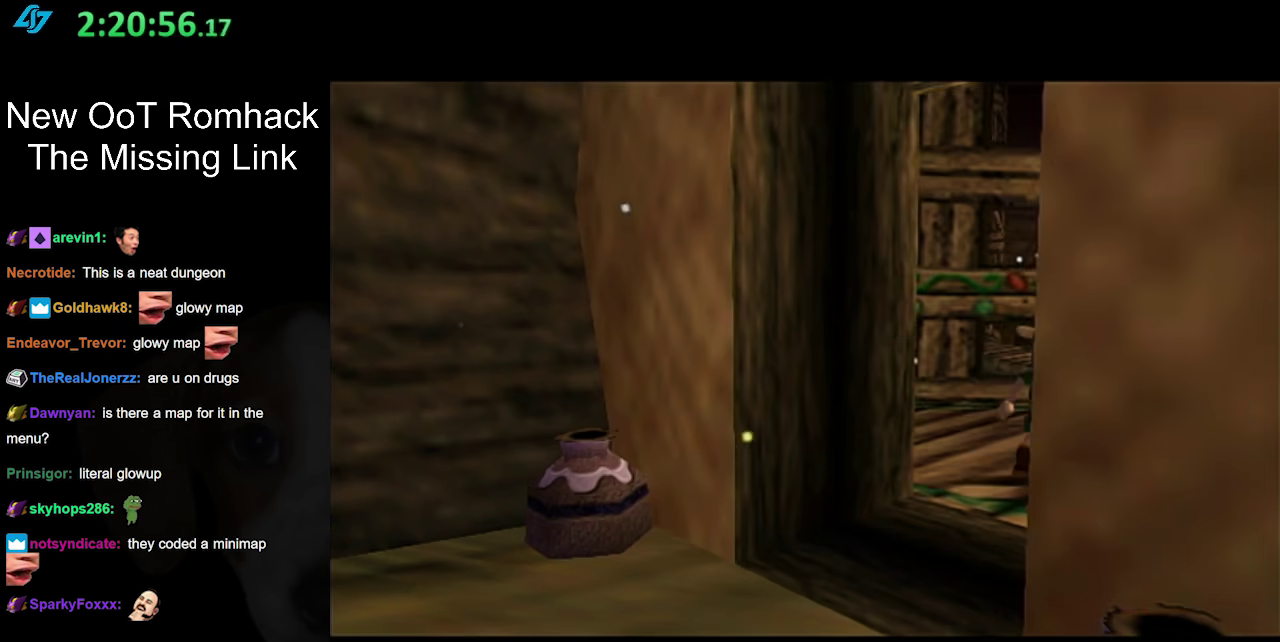
{"buttons": [], "left_stick": "center", "right_stick": "center", "events": []}
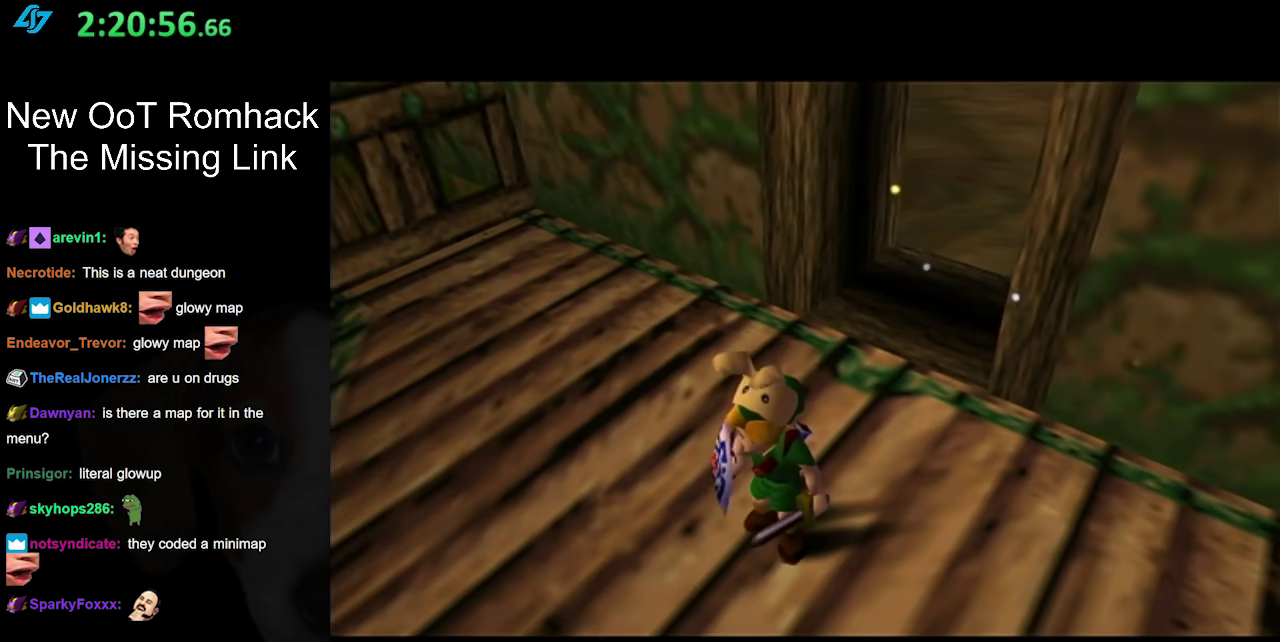
{"buttons": [], "left_stick": "up", "right_stick": "center", "events": [[400, "left_stick", "up"]]}
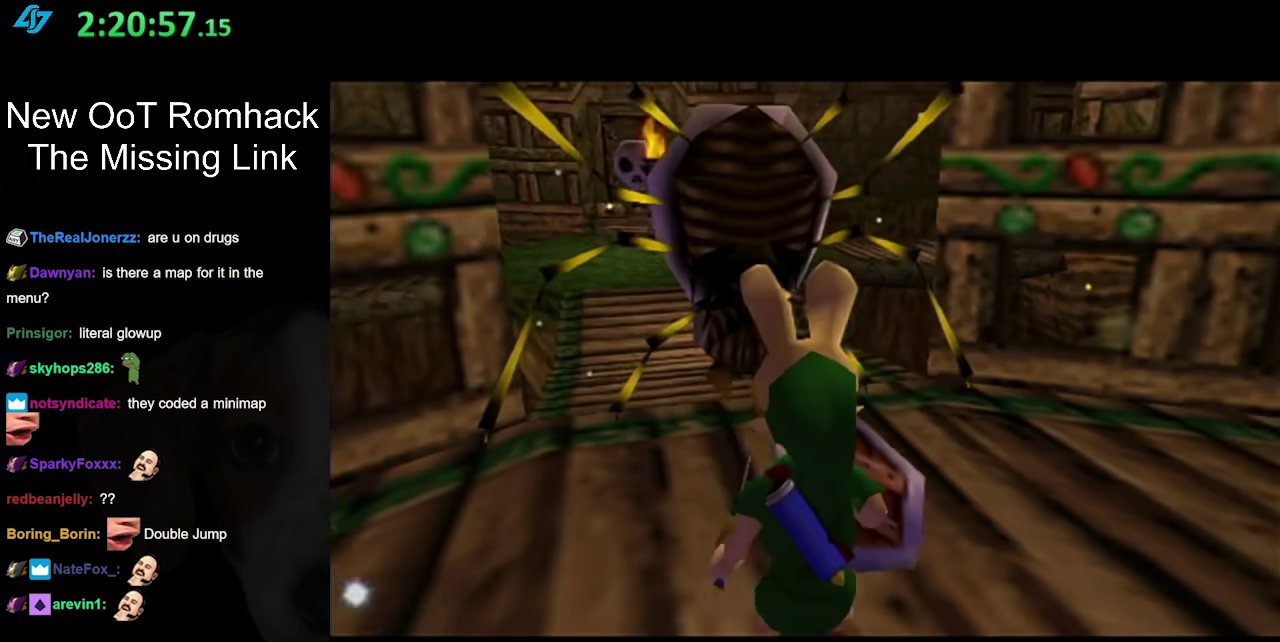
{"buttons": ["B"], "left_stick": "center", "right_stick": "center", "events": [[417, "B", "down"], [417, "left_stick", "center"]]}